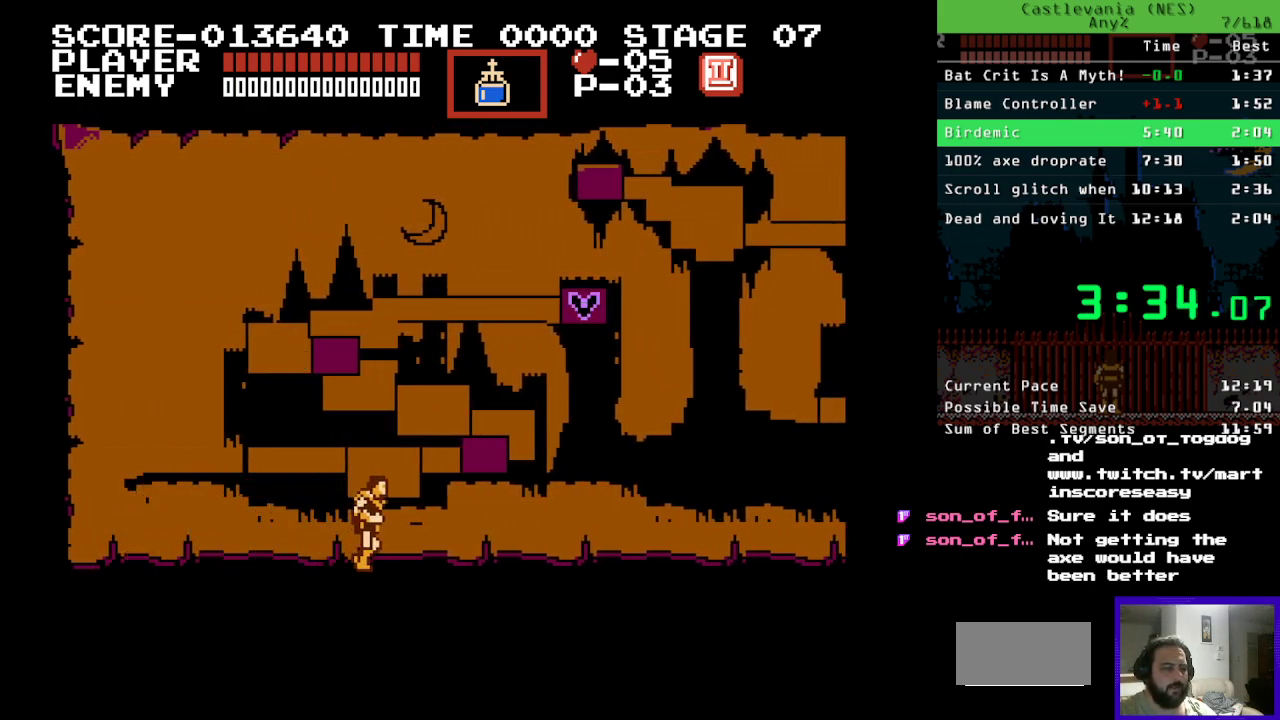
Gameplay with a controller (Nintendo layout); each line is a JSON object with the inputs held at the frame after it. "events" lists button and stick changes between this image and that frame as [ms after this image, input, new state], when the widget could be followed in between. Not read: L3 R3.
{"buttons": ["DPAD_LEFT"], "events": [[400, "DPAD_LEFT", "down"]]}
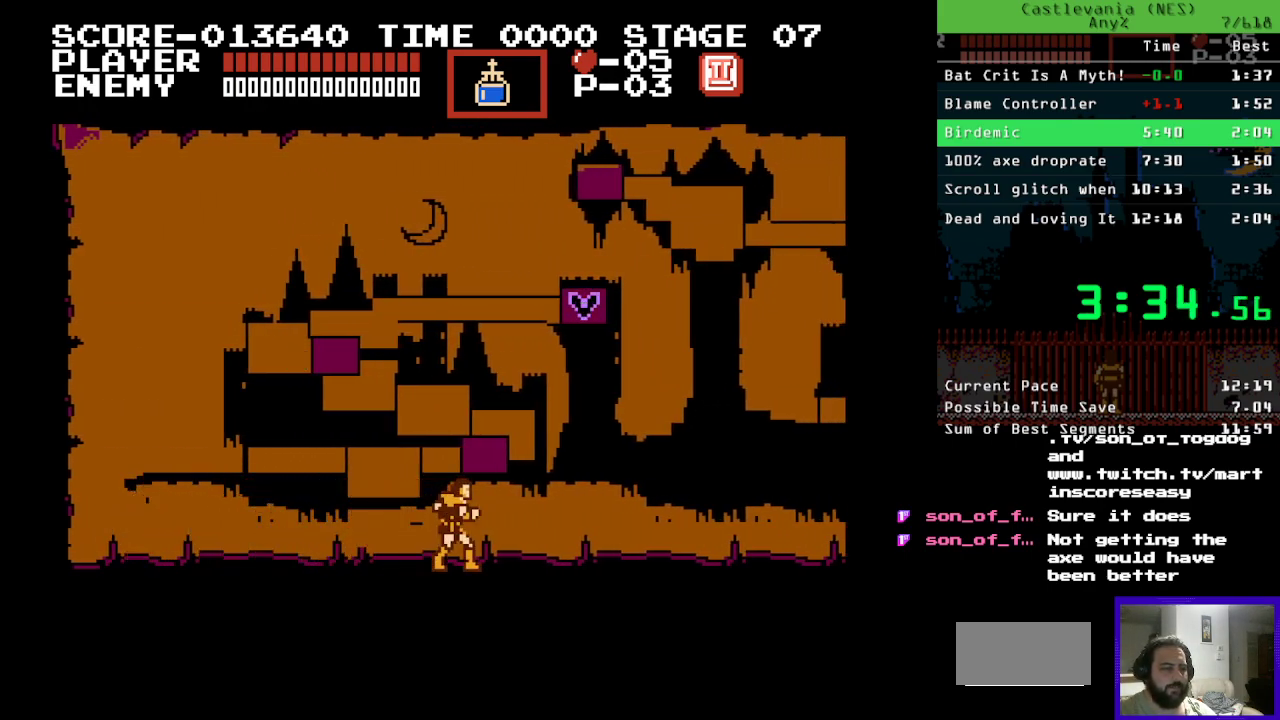
{"buttons": ["DPAD_LEFT"], "events": []}
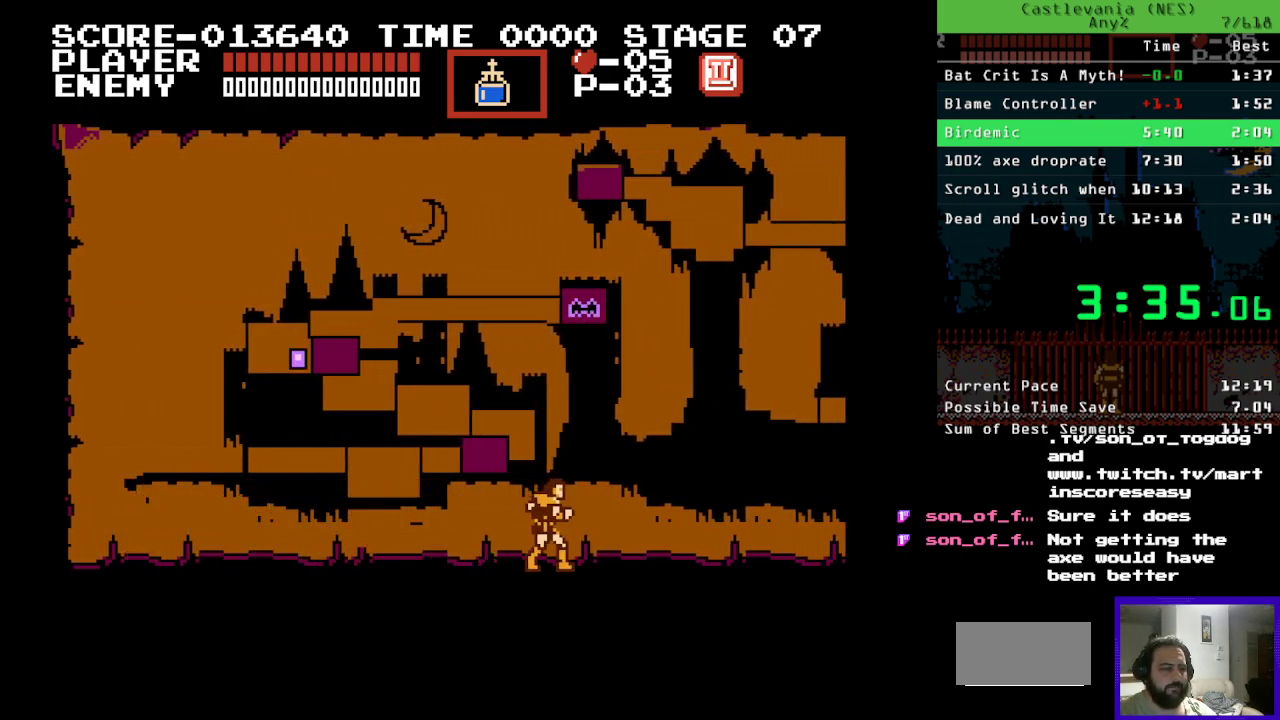
{"buttons": ["DPAD_LEFT"], "events": []}
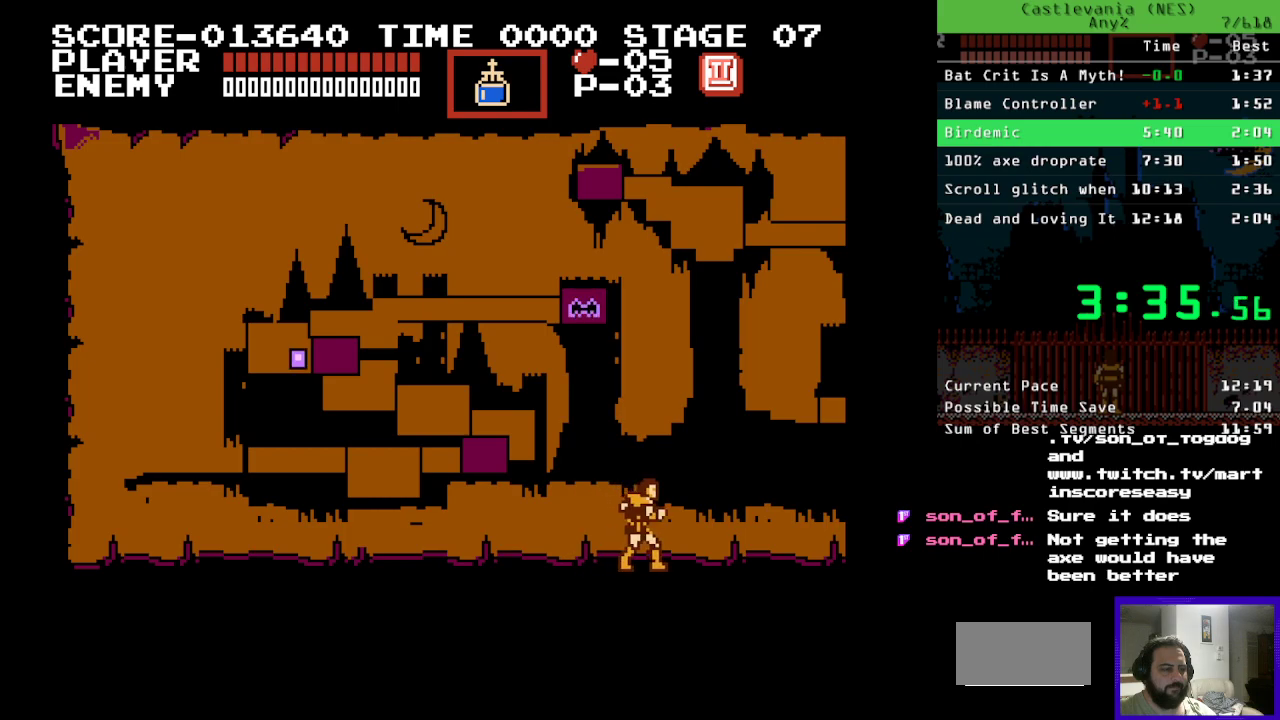
{"buttons": ["DPAD_LEFT"], "events": []}
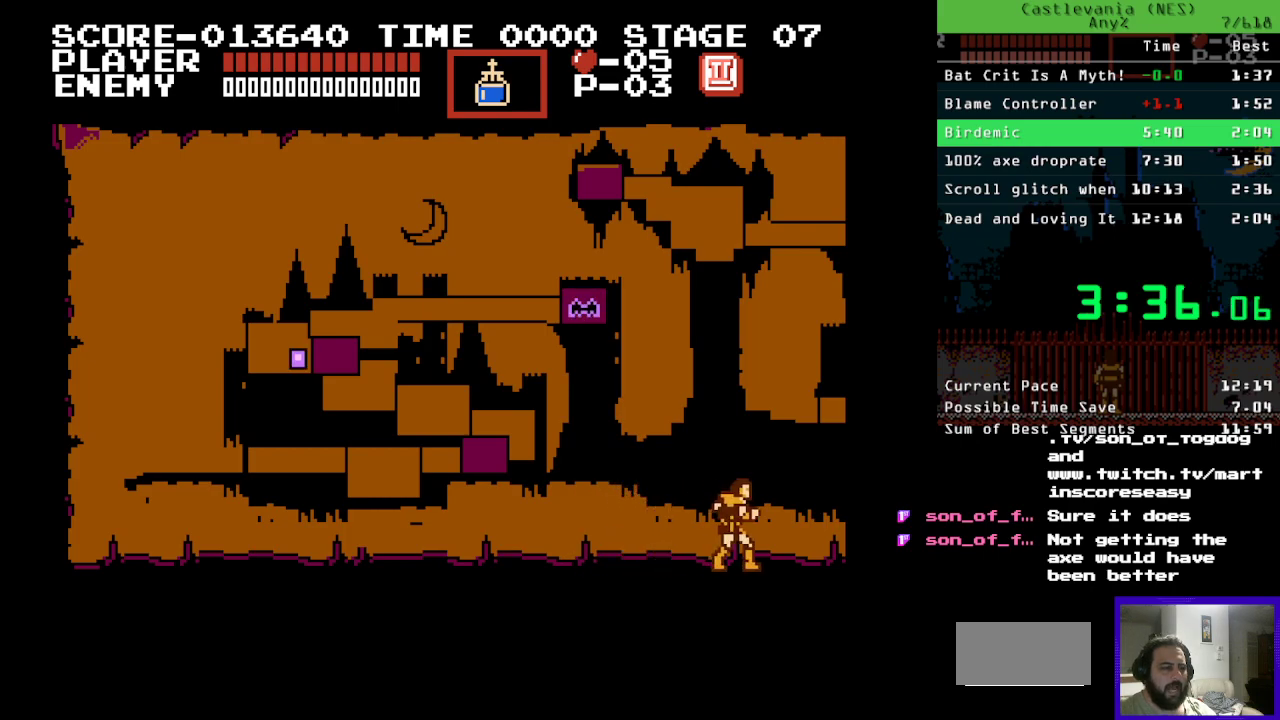
{"buttons": ["DPAD_LEFT"], "events": []}